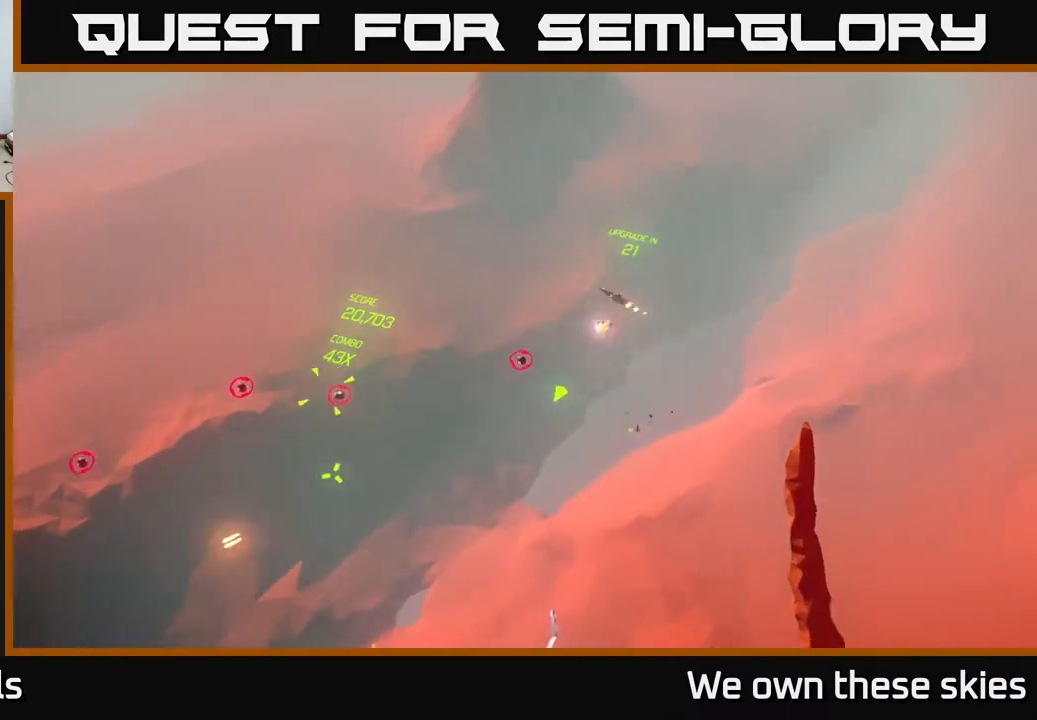
Gameplay with a controller (Xbox layout); each line is a JSON object with the inputs held at the frame after it. "events" lists button and stick changes between this image and that frame as [ms after this image, input, new state], when the widget could be followed in between. Not read: right_stick.
{"buttons": [], "left_stick": "down", "events": [[133, "left_stick", "down-left"], [417, "left_stick", "down"]]}
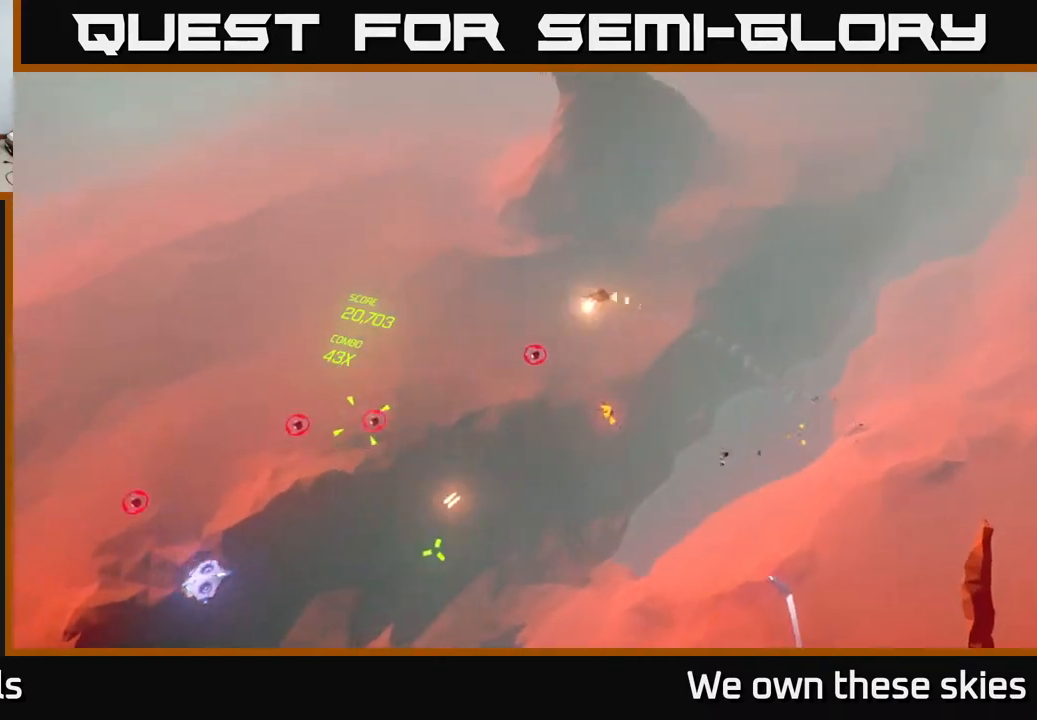
{"buttons": [], "left_stick": "up-left", "events": [[367, "left_stick", "left"], [450, "left_stick", "up-left"]]}
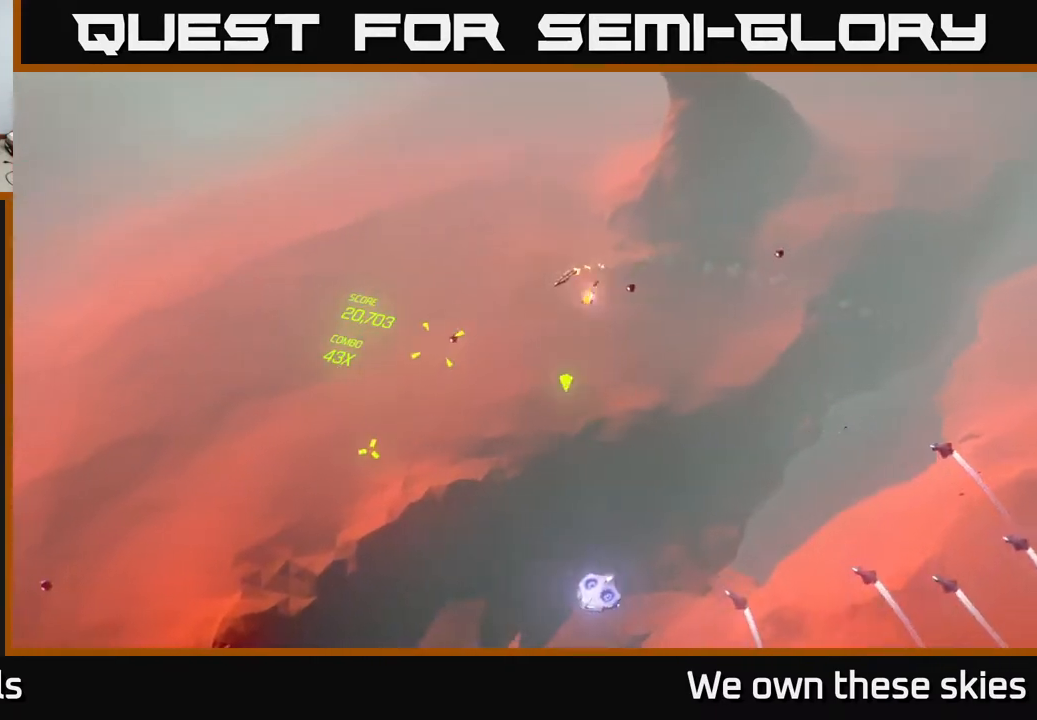
{"buttons": [], "left_stick": "down", "events": [[333, "left_stick", "down-left"], [400, "left_stick", "down"]]}
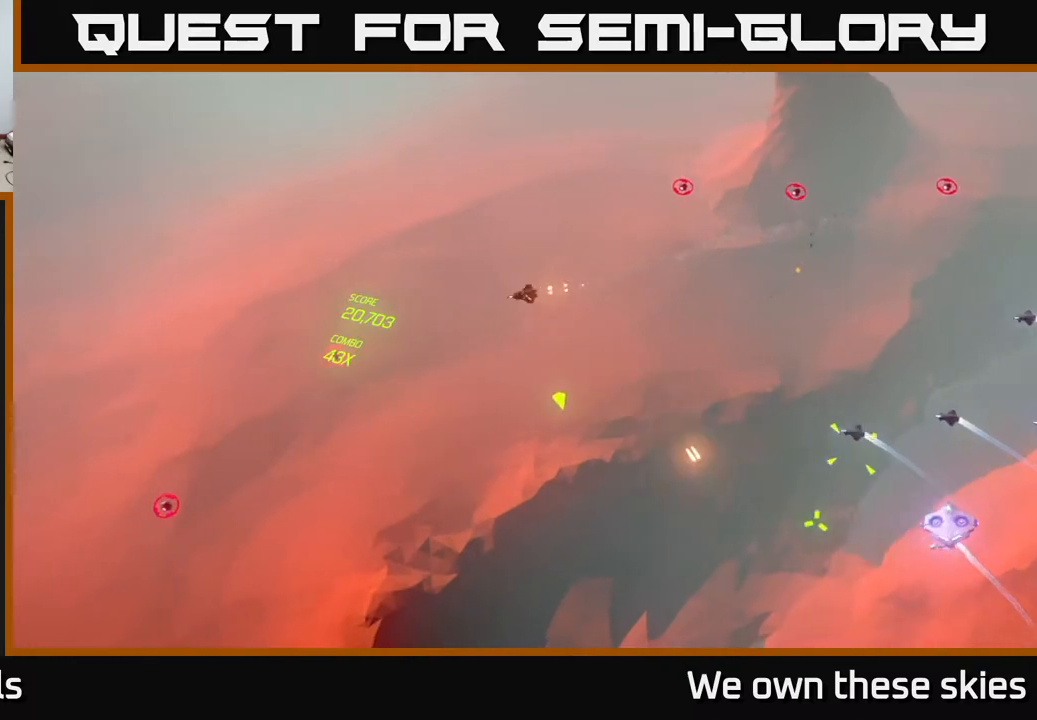
{"buttons": [], "left_stick": "down-right", "events": [[150, "left_stick", "down-right"]]}
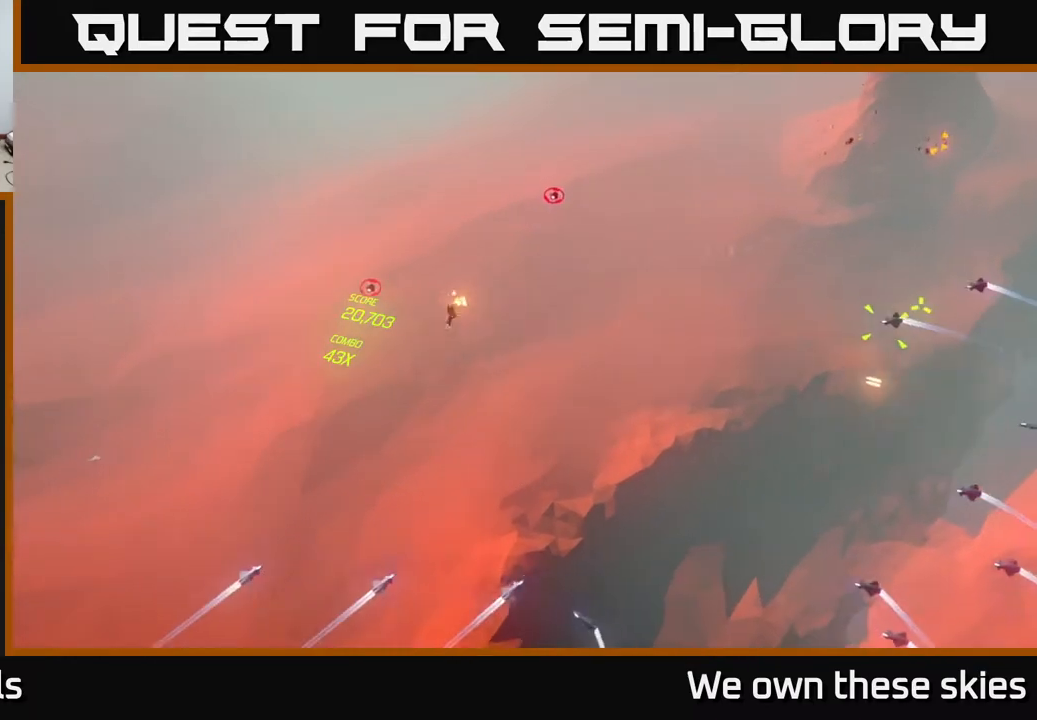
{"buttons": [], "left_stick": "down-right", "events": []}
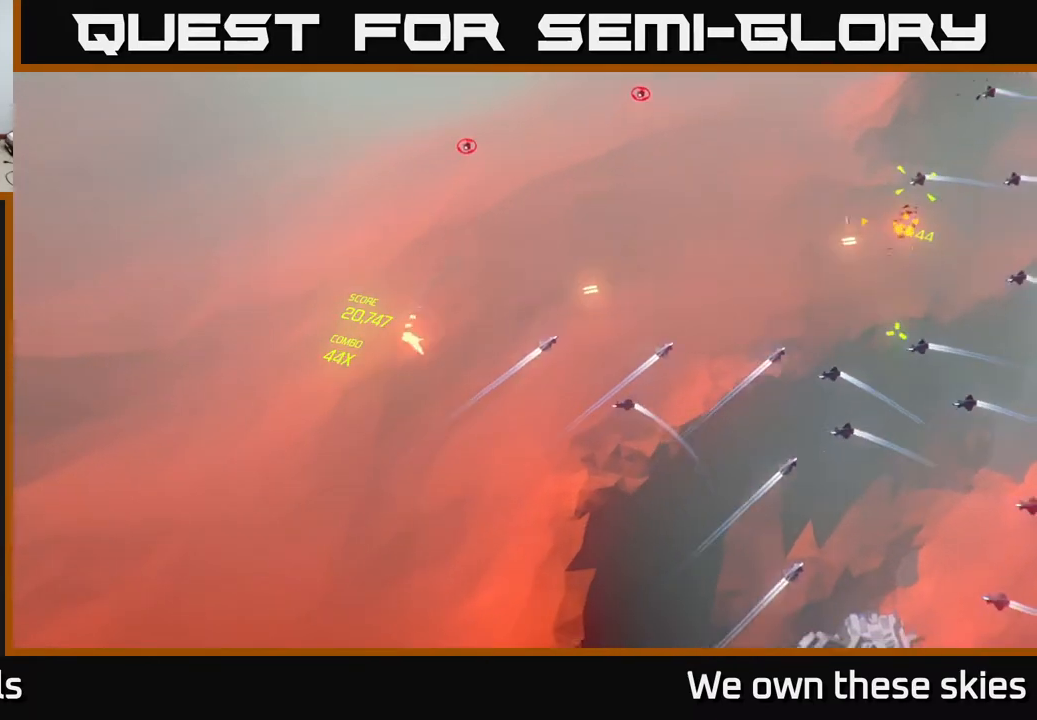
{"buttons": [], "left_stick": "center", "events": [[33, "left_stick", "right"], [150, "left_stick", "center"], [267, "left_stick", "right"], [483, "left_stick", "center"]]}
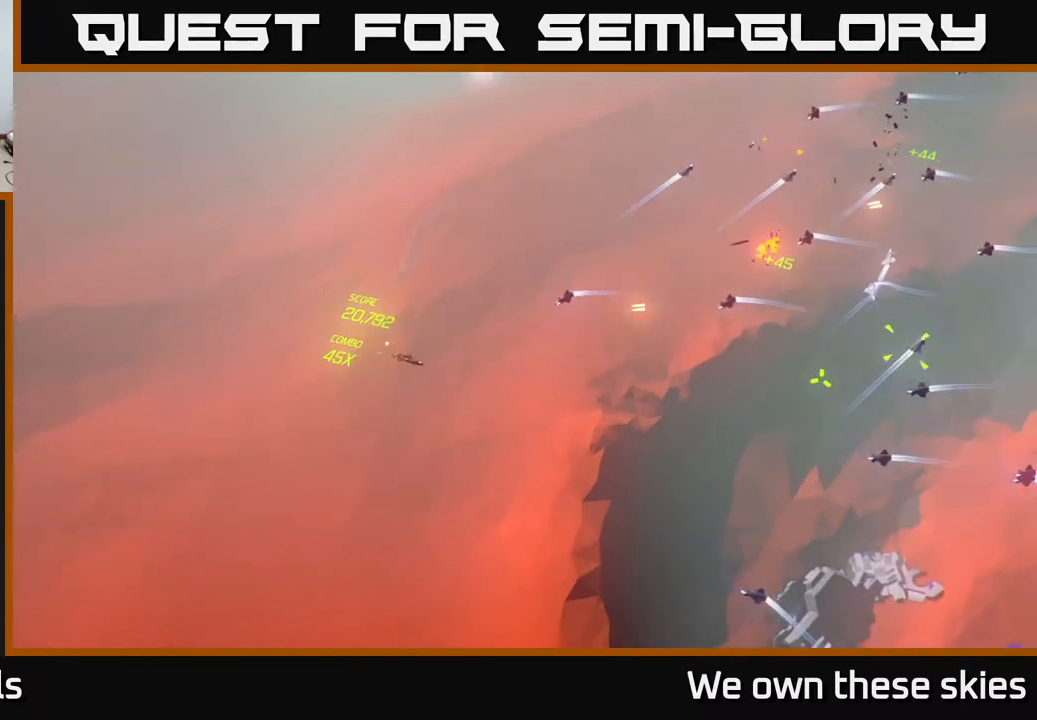
{"buttons": [], "left_stick": "down-right", "events": [[67, "left_stick", "right"], [217, "left_stick", "down-right"]]}
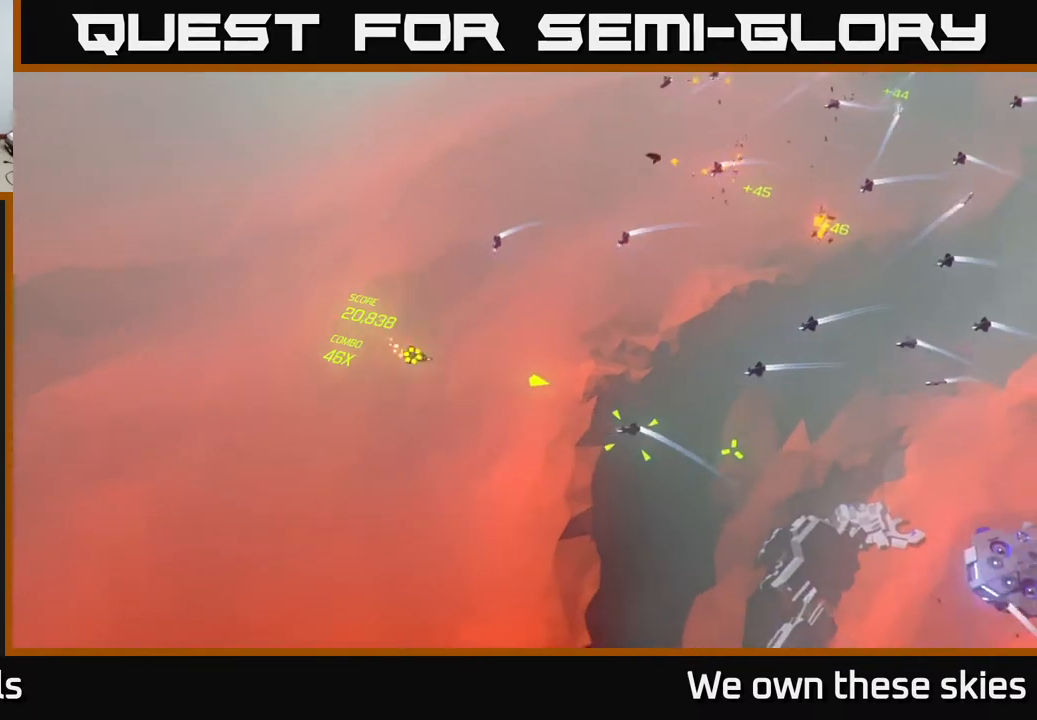
{"buttons": [], "left_stick": "down", "events": [[367, "left_stick", "down"]]}
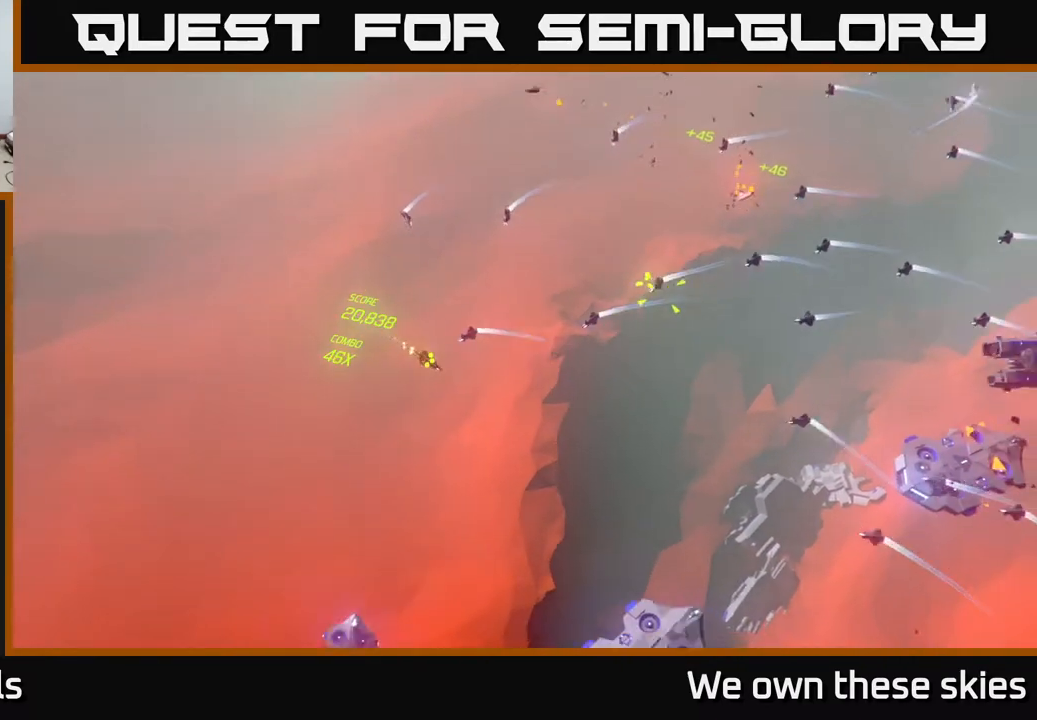
{"buttons": [], "left_stick": "right", "events": [[183, "left_stick", "left"], [233, "left_stick", "down-left"], [433, "left_stick", "down-right"], [500, "left_stick", "right"]]}
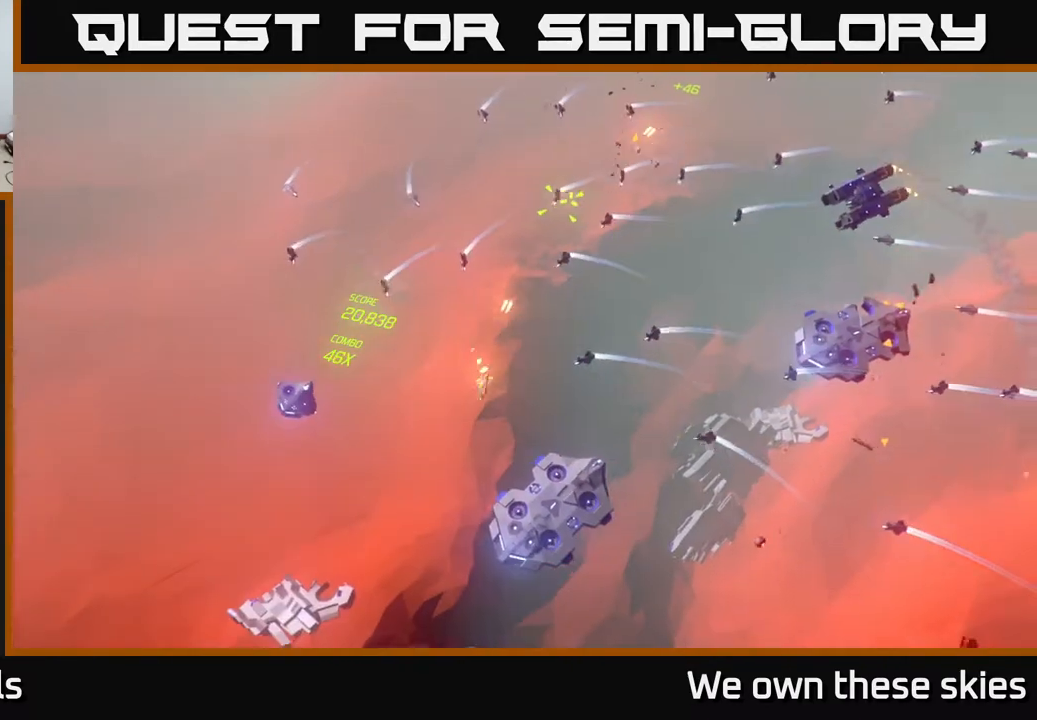
{"buttons": [], "left_stick": "down-right", "events": [[200, "left_stick", "center"], [317, "left_stick", "up"], [383, "left_stick", "right"], [483, "left_stick", "down-right"]]}
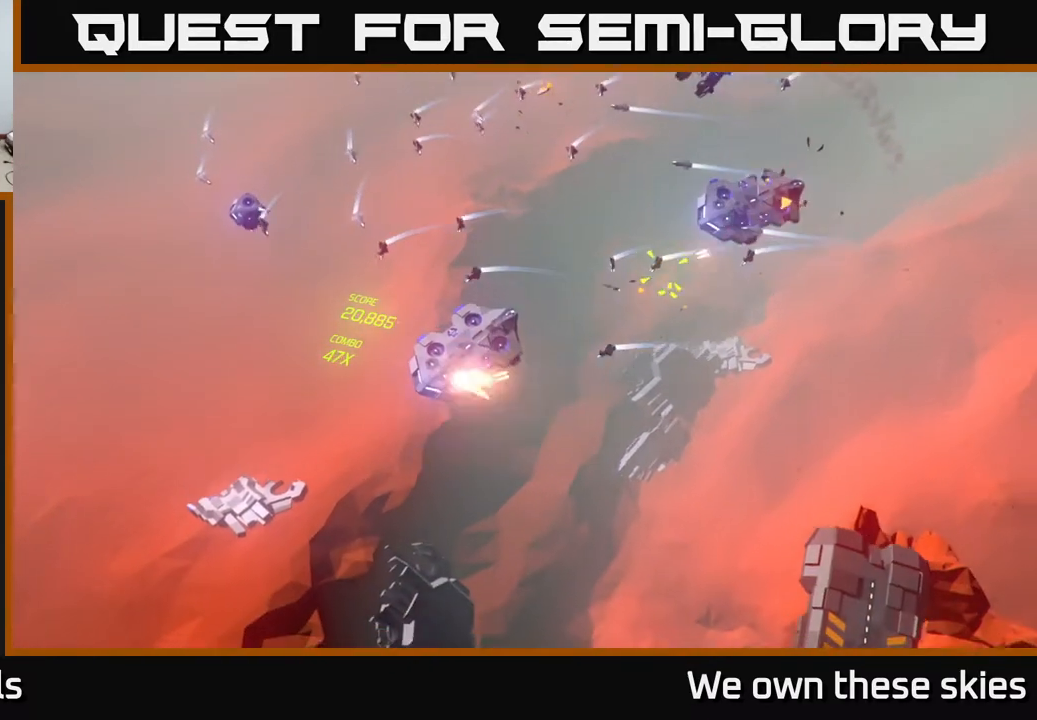
{"buttons": [], "left_stick": "up-right", "events": [[167, "left_stick", "up-right"], [233, "left_stick", "up"], [383, "left_stick", "right"], [500, "left_stick", "up-right"]]}
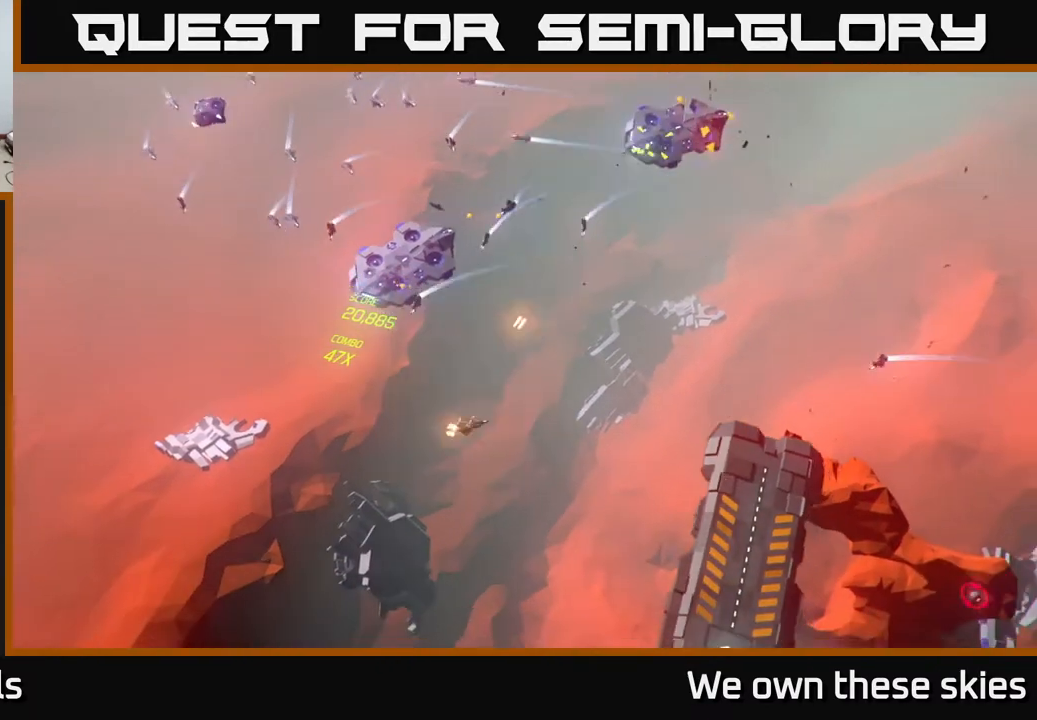
{"buttons": [], "left_stick": "up-right", "events": [[150, "left_stick", "up"], [267, "left_stick", "up-right"]]}
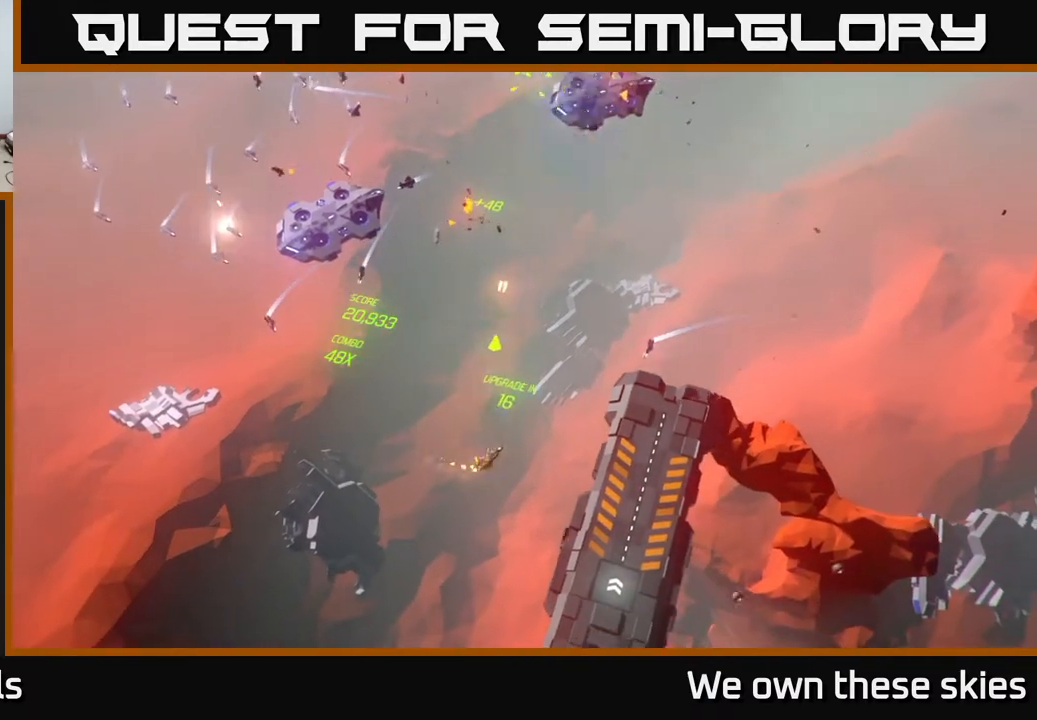
{"buttons": [], "left_stick": "up-right", "events": [[233, "left_stick", "right"], [450, "left_stick", "up-right"]]}
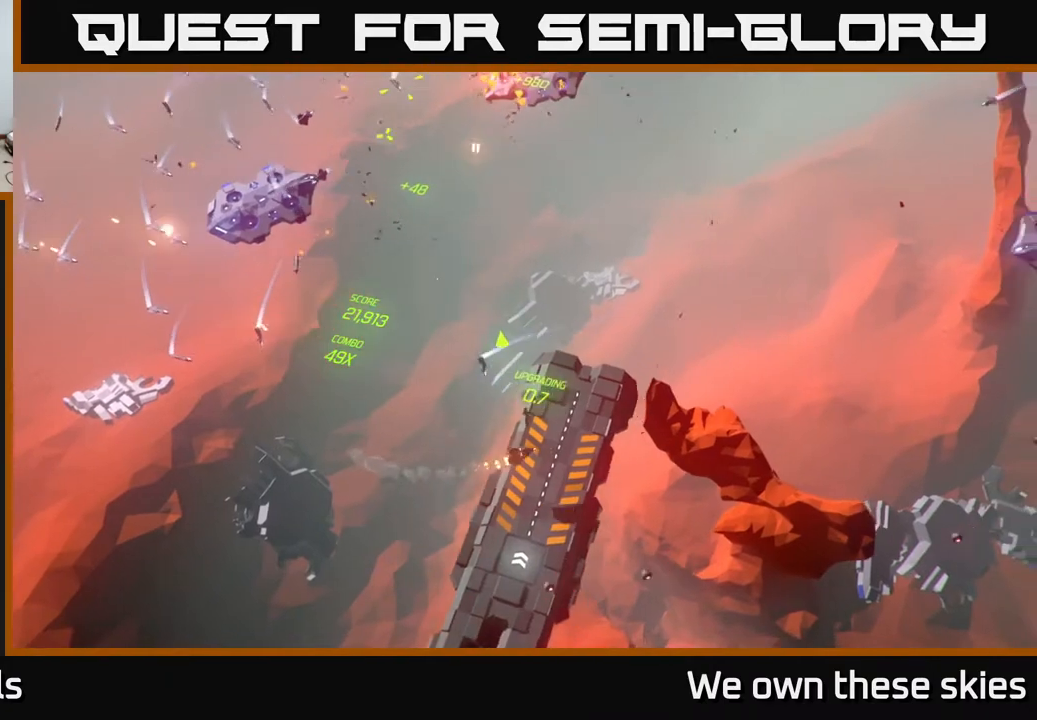
{"buttons": [], "left_stick": "up-right", "events": [[233, "left_stick", "center"], [500, "left_stick", "up-right"]]}
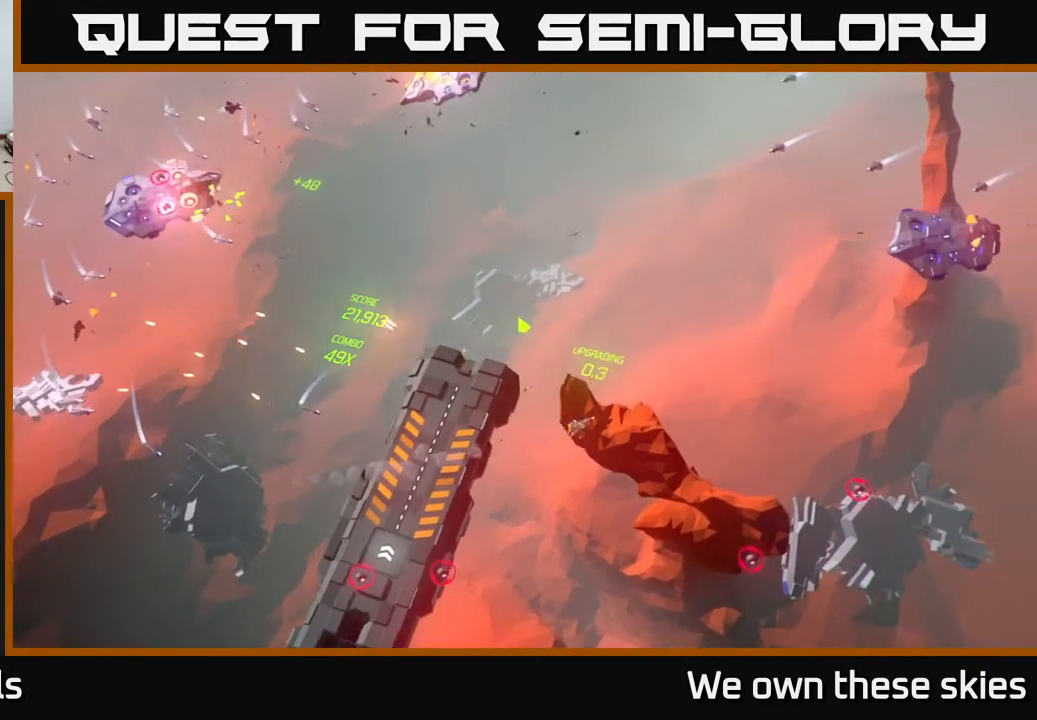
{"buttons": [], "left_stick": "down-right", "events": [[300, "left_stick", "center"], [350, "left_stick", "down"], [433, "left_stick", "down-right"]]}
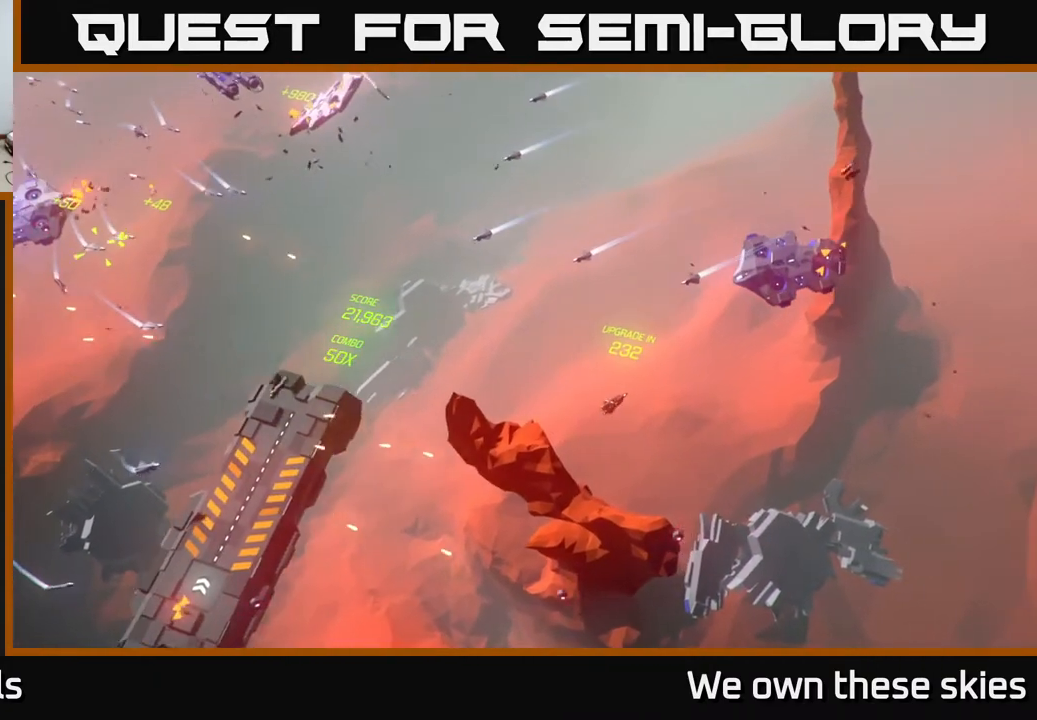
{"buttons": [], "left_stick": "right", "events": [[33, "left_stick", "right"], [133, "left_stick", "up-right"], [333, "left_stick", "center"], [500, "left_stick", "right"]]}
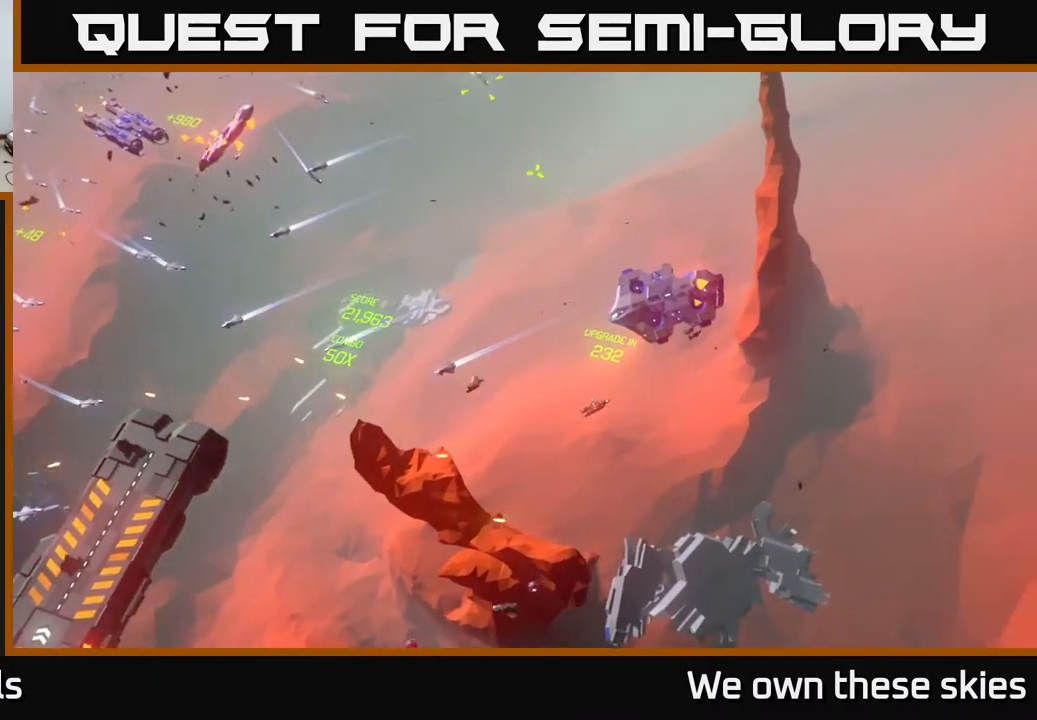
{"buttons": [], "left_stick": "down", "events": [[167, "left_stick", "down"]]}
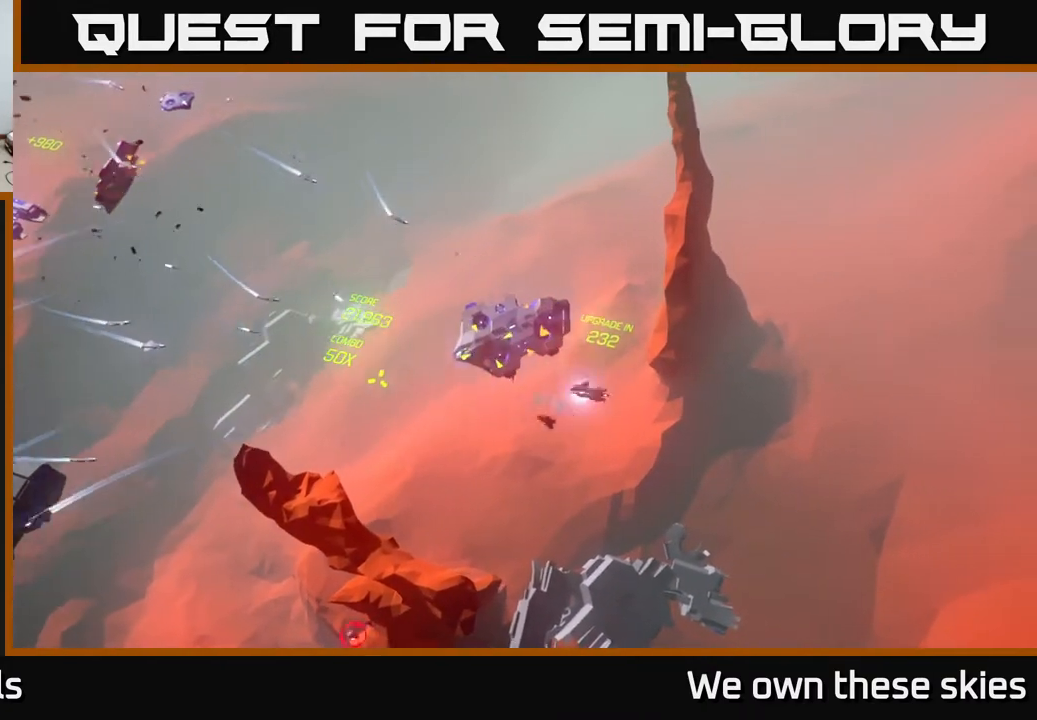
{"buttons": [], "left_stick": "down", "events": []}
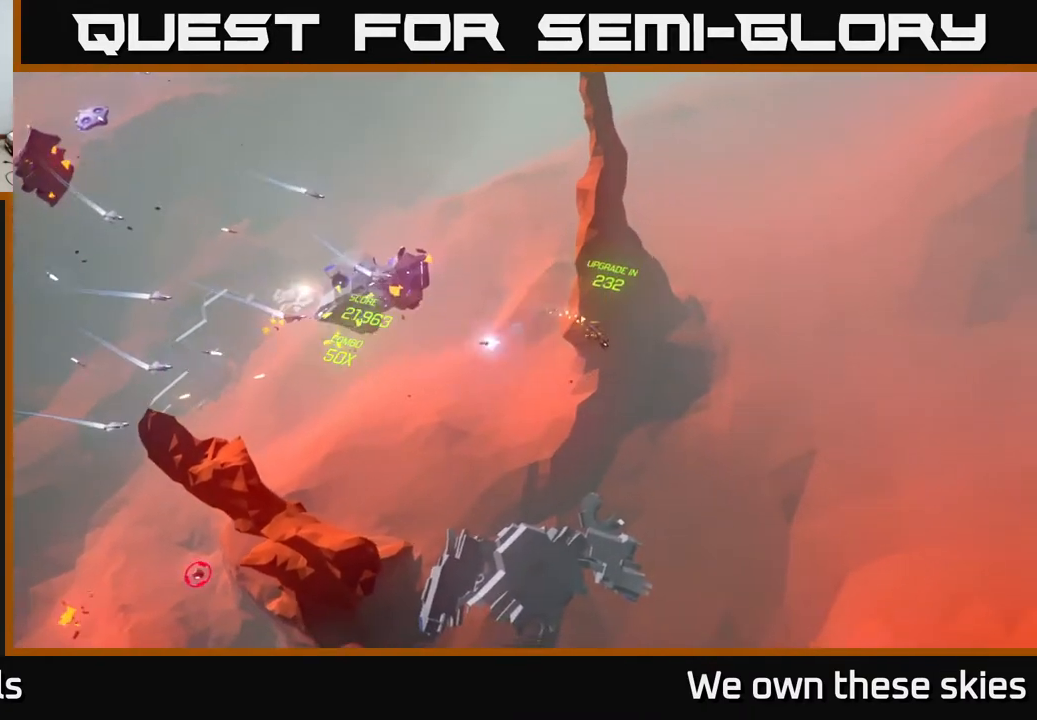
{"buttons": [], "left_stick": "down-left", "events": [[450, "left_stick", "down-left"]]}
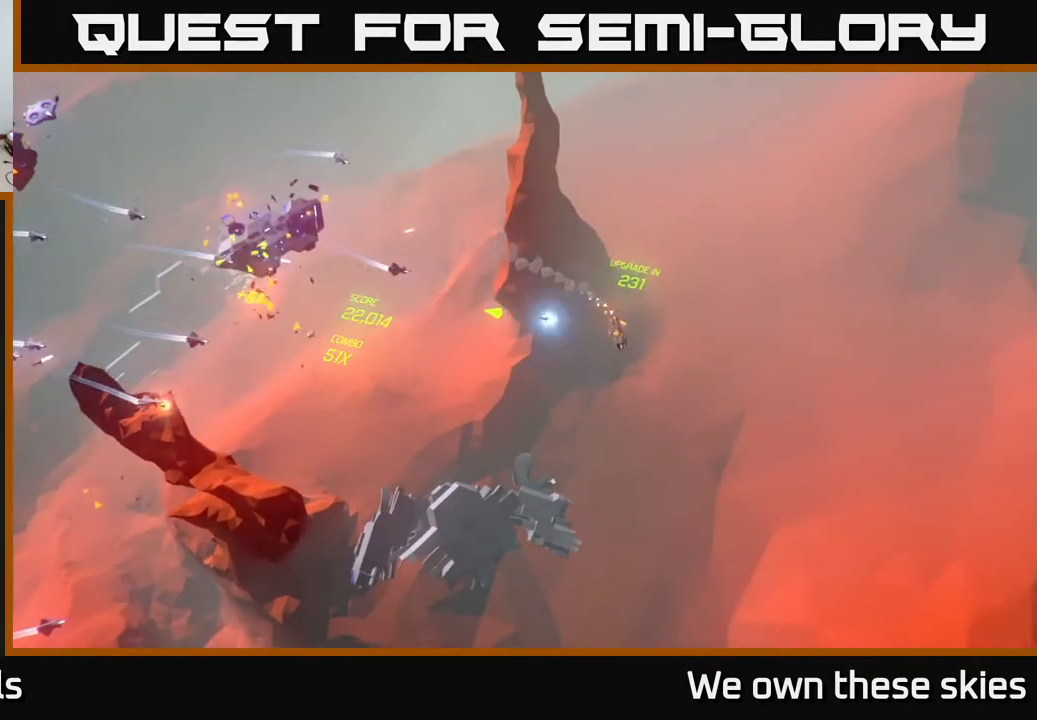
{"buttons": [], "left_stick": "left", "events": [[167, "left_stick", "left"]]}
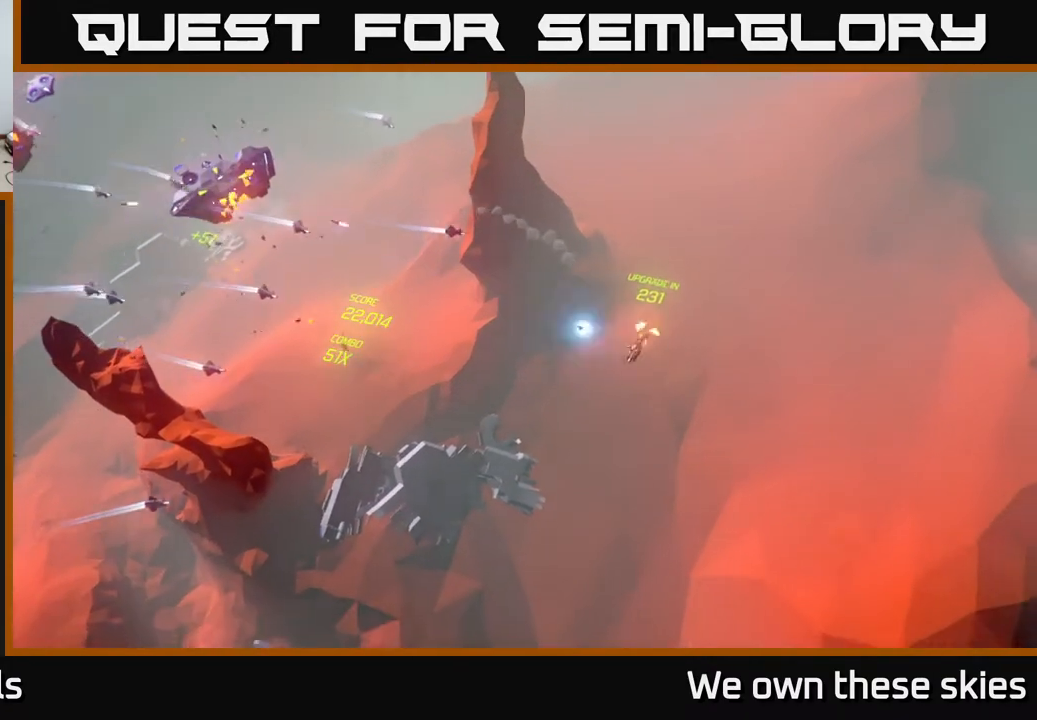
{"buttons": [], "left_stick": "left", "events": []}
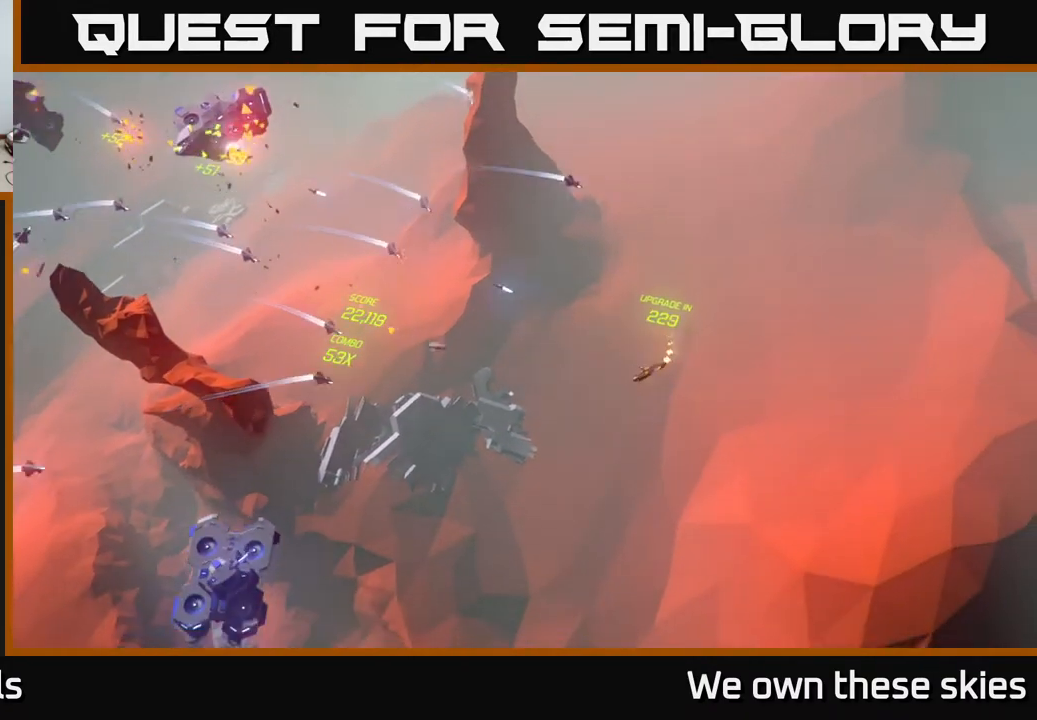
{"buttons": [], "left_stick": "left", "events": [[67, "left_stick", "up-left"], [217, "left_stick", "center"], [500, "left_stick", "left"]]}
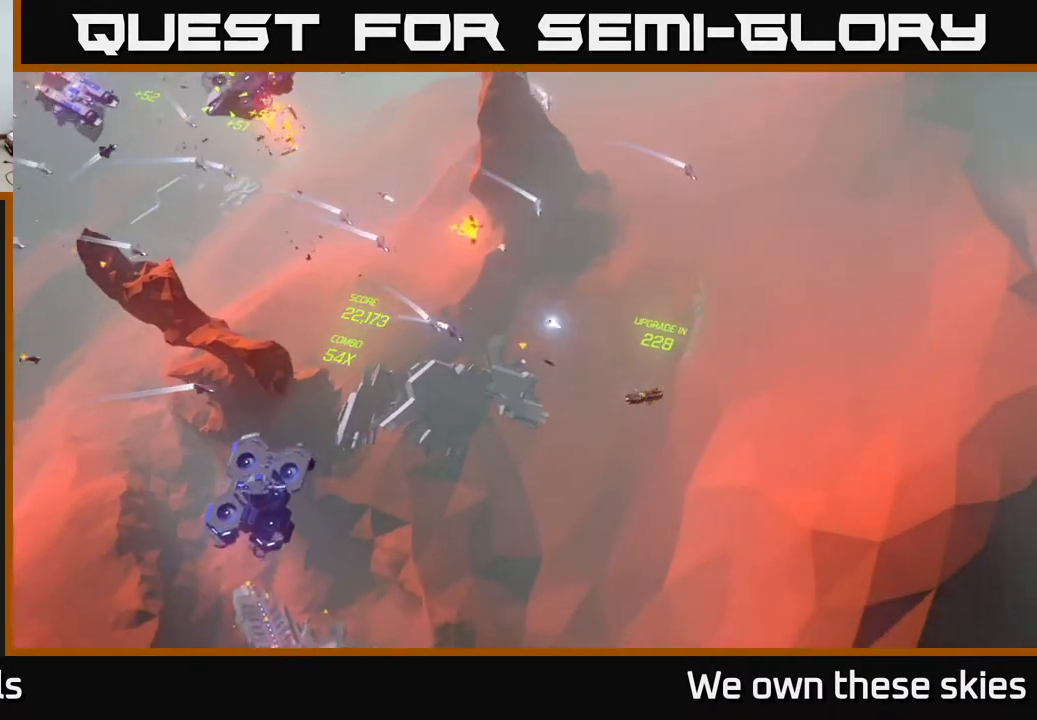
{"buttons": [], "left_stick": "left", "events": []}
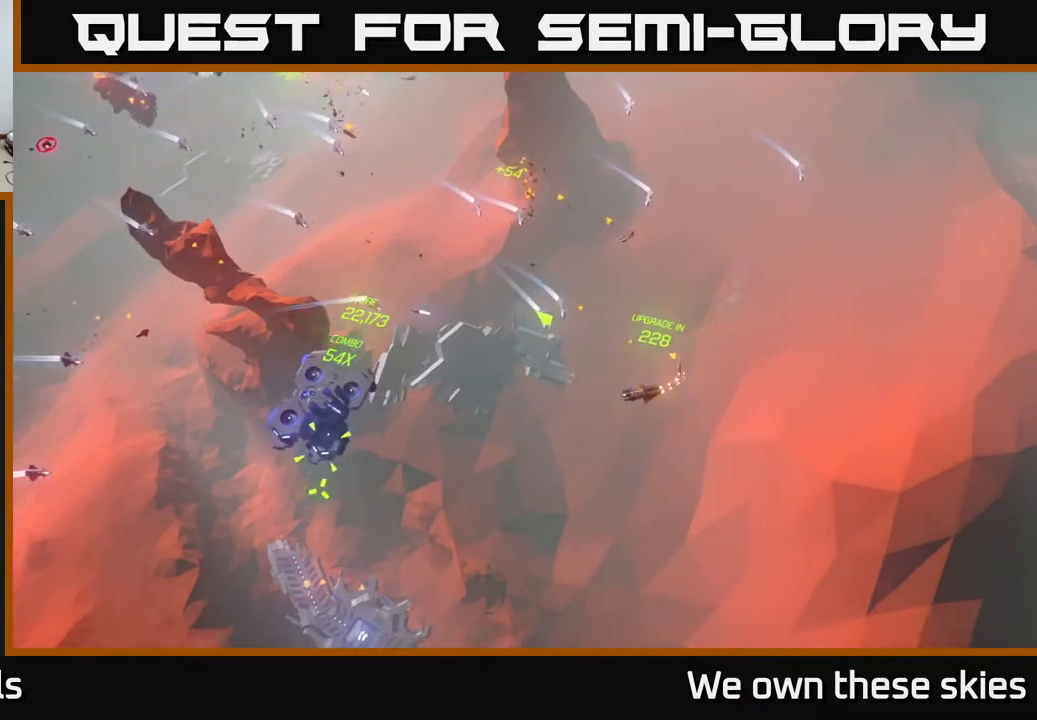
{"buttons": [], "left_stick": "left", "events": []}
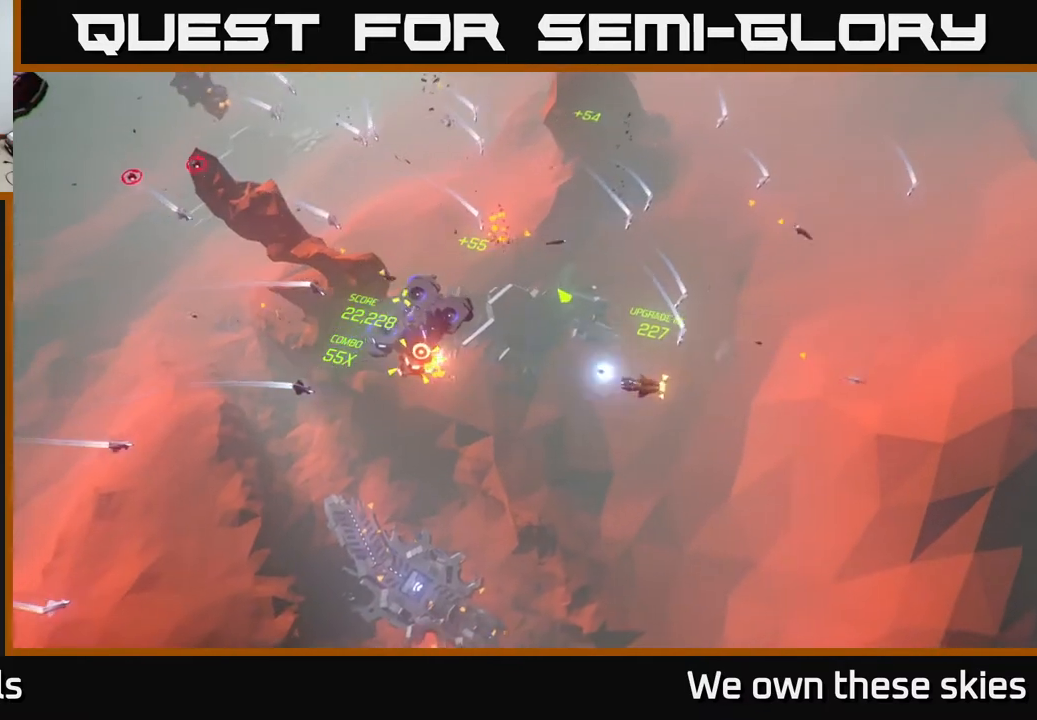
{"buttons": [], "left_stick": "down", "events": [[217, "left_stick", "down"]]}
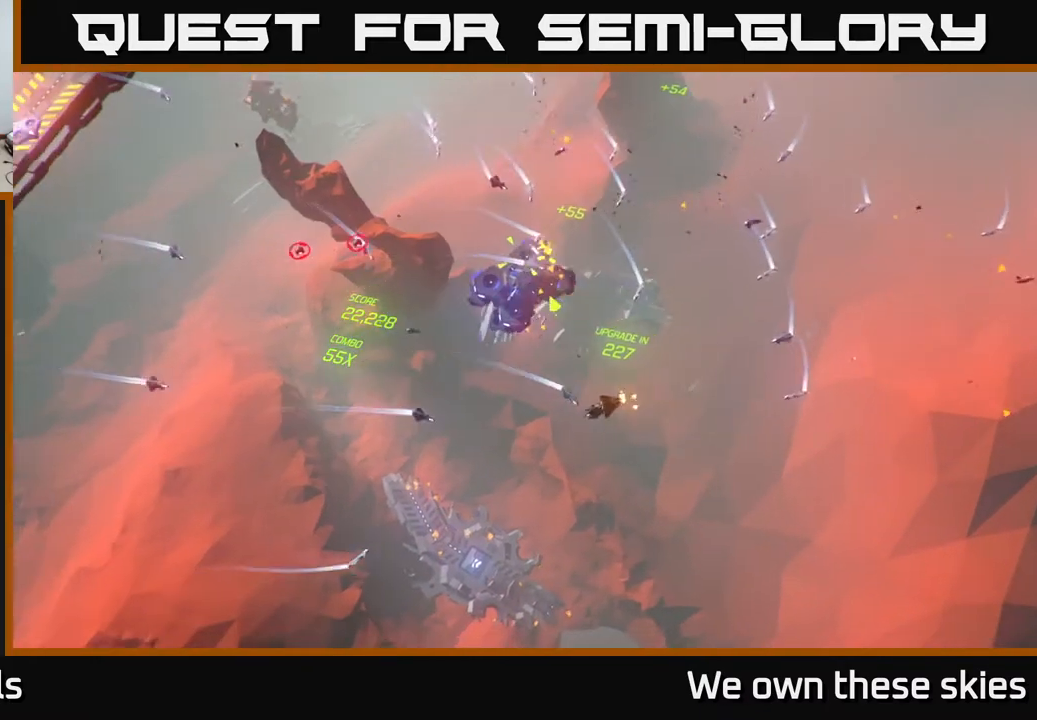
{"buttons": [], "left_stick": "down-left", "events": [[483, "left_stick", "down-left"]]}
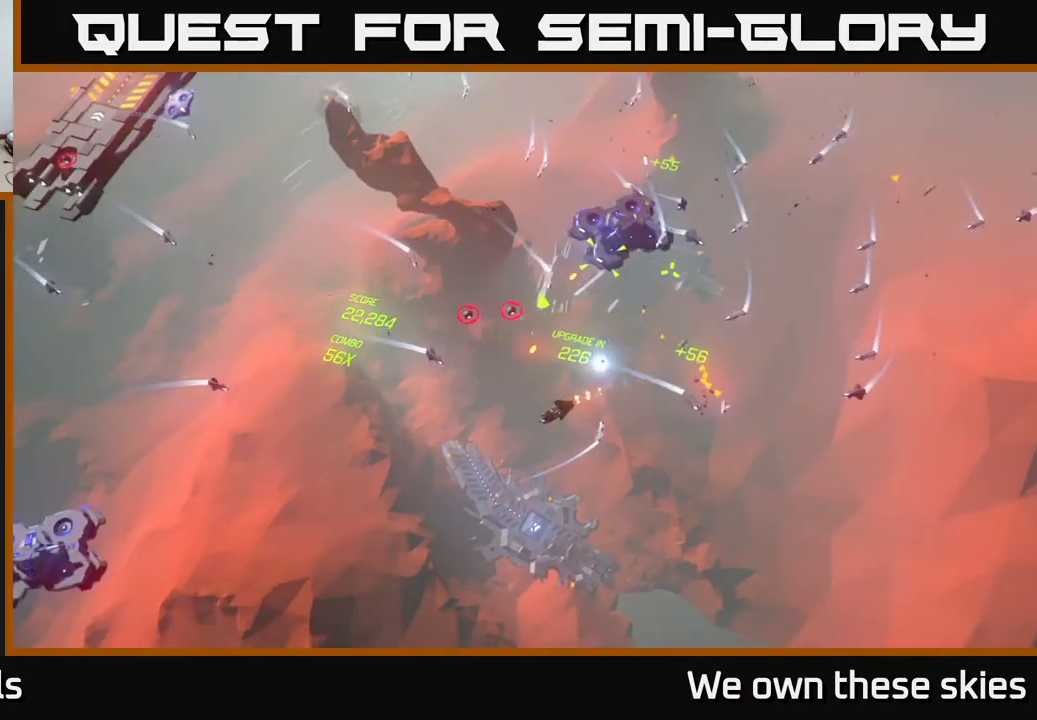
{"buttons": [], "left_stick": "right", "events": [[433, "left_stick", "right"]]}
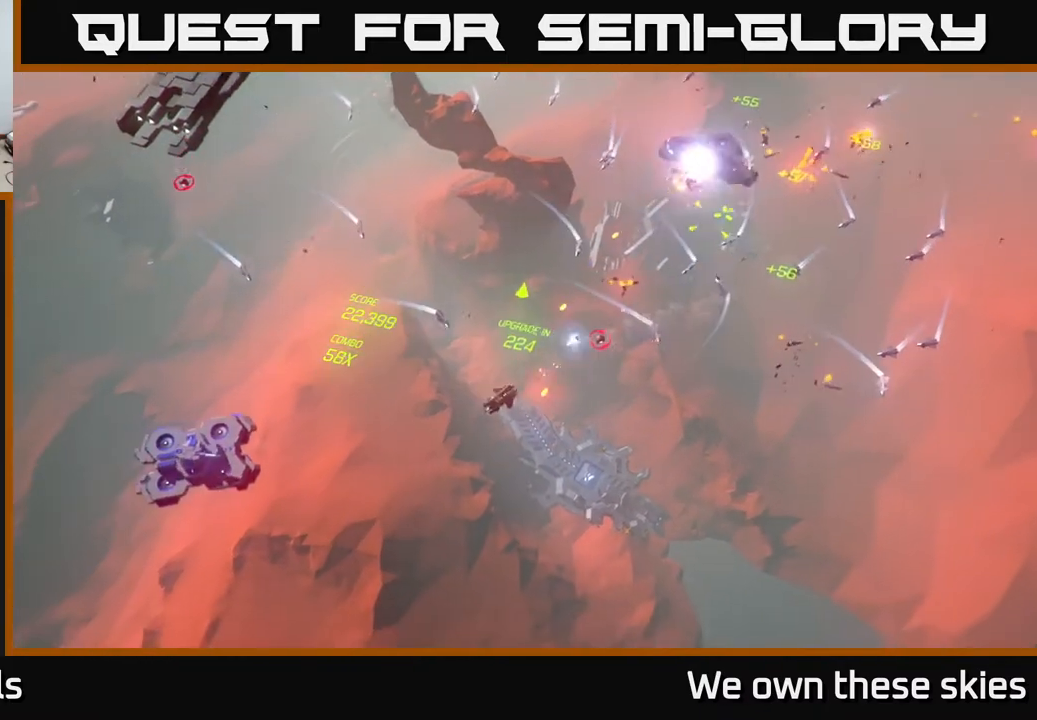
{"buttons": [], "left_stick": "down-right", "events": [[167, "left_stick", "down-right"]]}
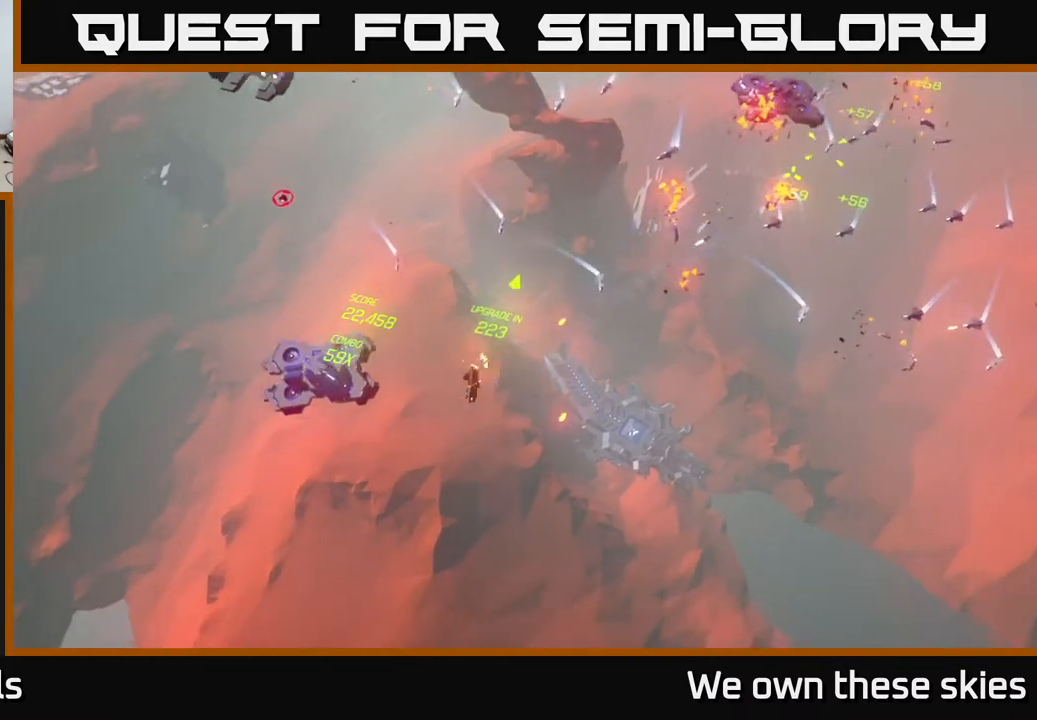
{"buttons": [], "left_stick": "down-left", "events": [[150, "left_stick", "down"], [250, "left_stick", "down-left"]]}
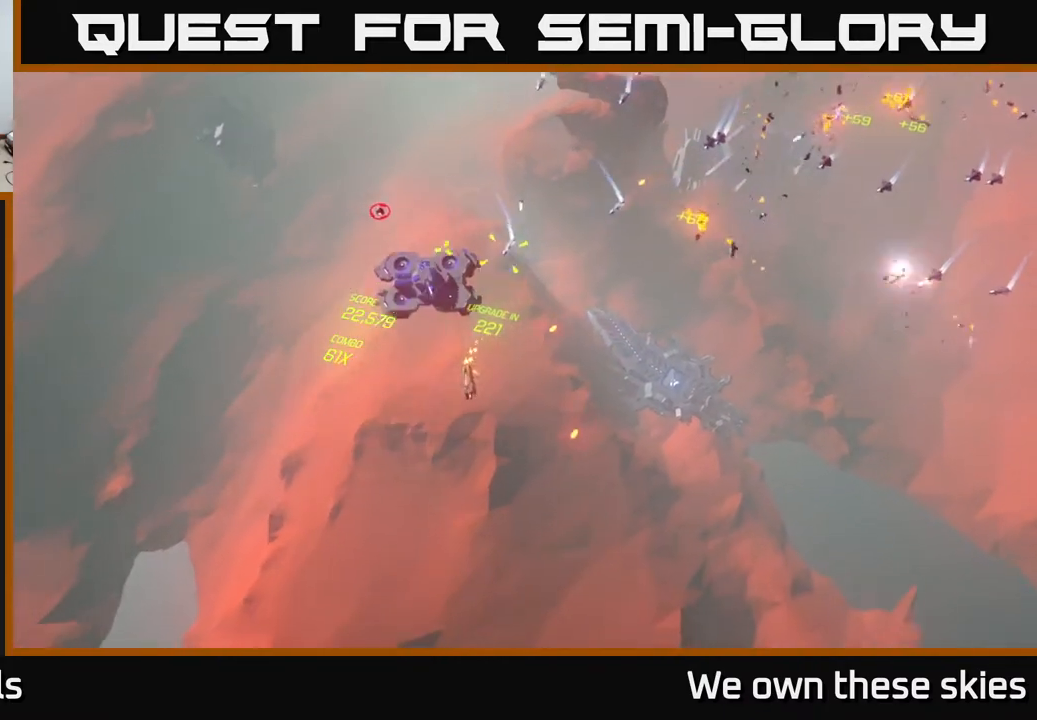
{"buttons": [], "left_stick": "up-left", "events": [[33, "left_stick", "left"], [133, "left_stick", "up-left"]]}